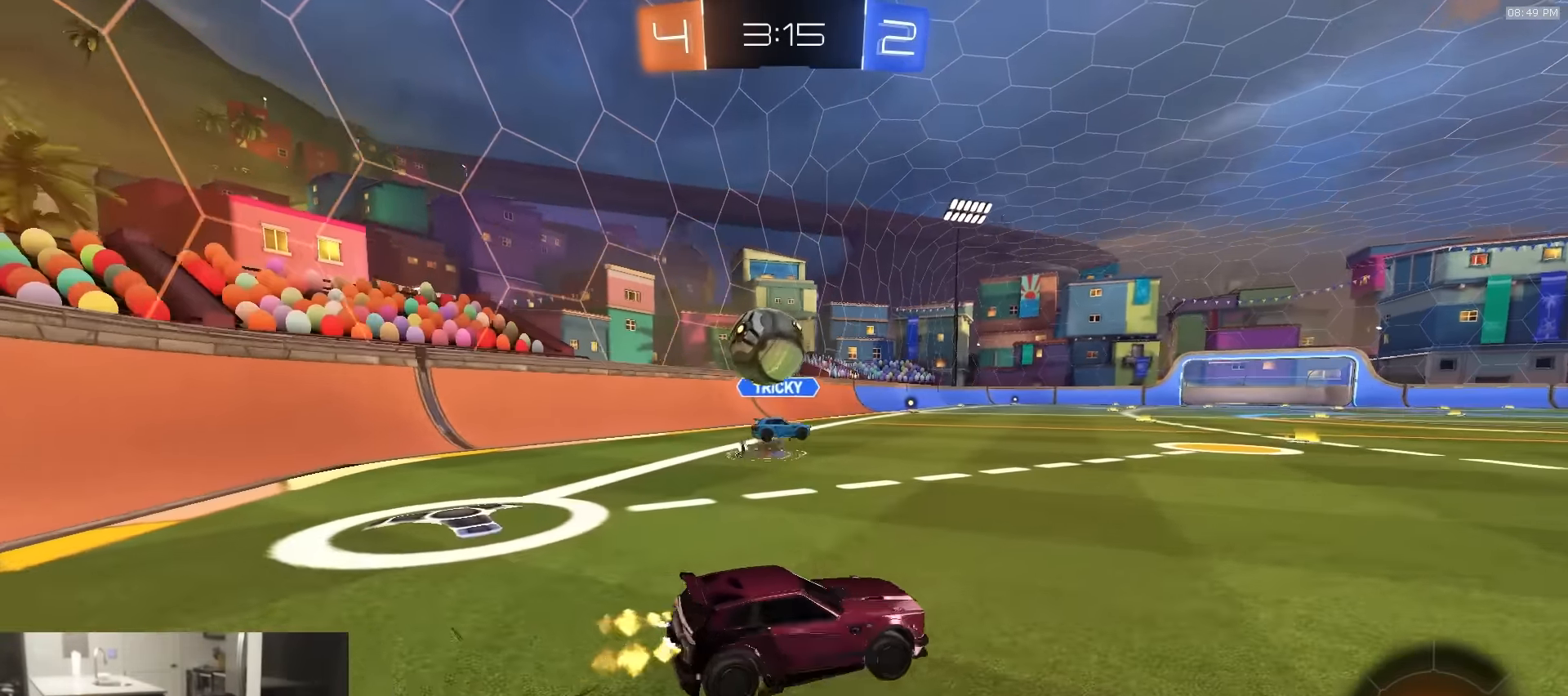
Gameplay with a controller (PlayStation layout); each line is a JSON object with the inputs held at the frame after it. "events" lists button and stick changes between this image and that frame as [ms after this image, input, new state], when the widget could be followed in between.
{"buttons": ["R2"], "left_stick": "center", "right_stick": "center", "events": [[400, "left_stick", "center"]]}
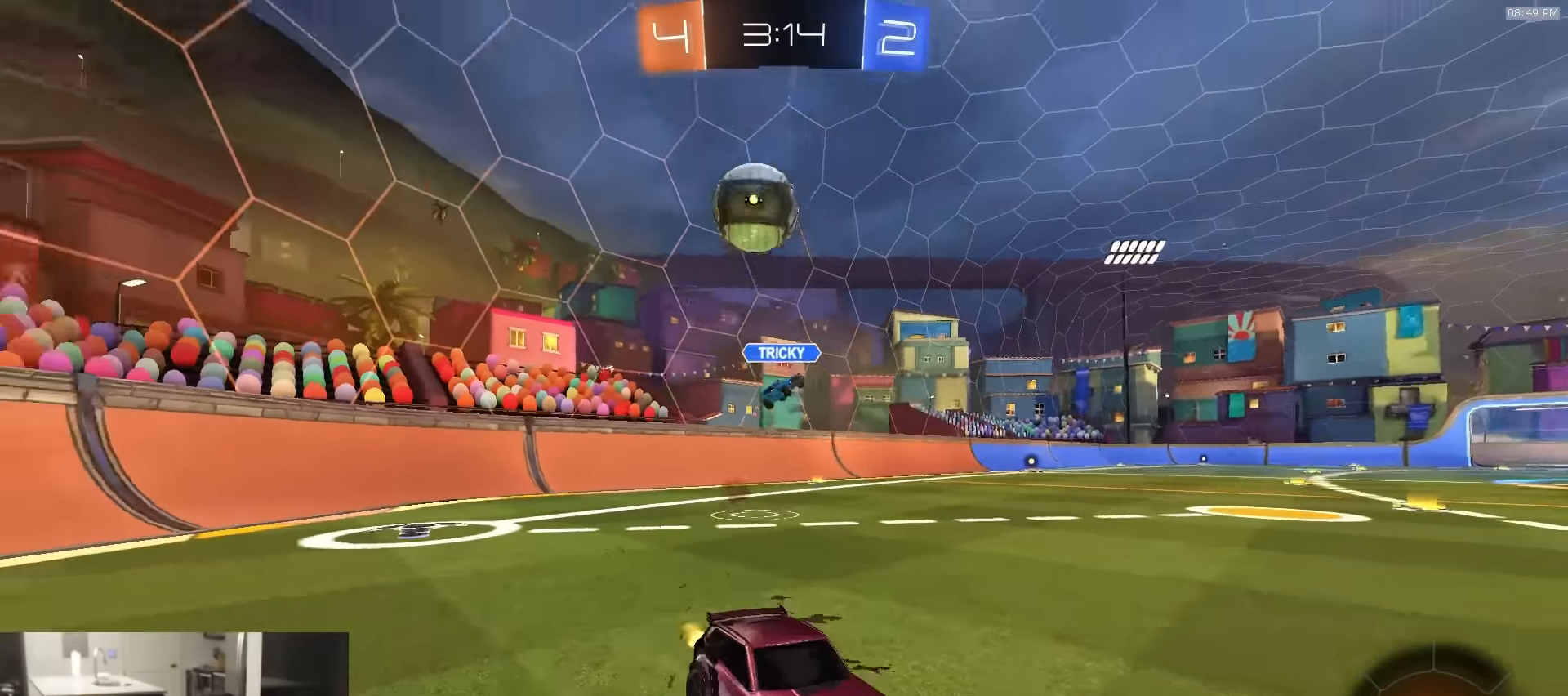
{"buttons": ["R2"], "left_stick": "right", "right_stick": "center", "events": [[50, "TRIANGLE", "down"], [83, "left_stick", "right"], [133, "TRIANGLE", "up"], [200, "TRIANGLE", "down"], [283, "TRIANGLE", "up"]]}
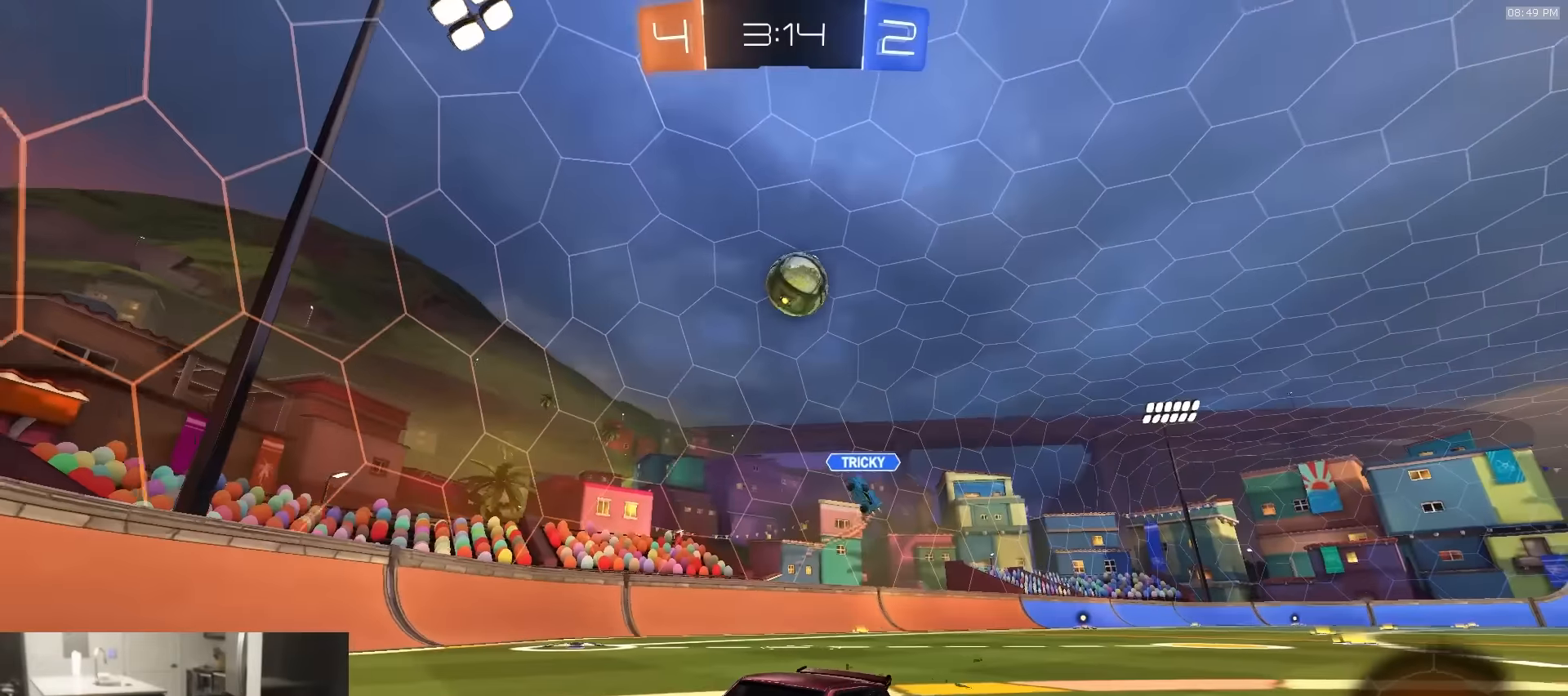
{"buttons": ["R2"], "left_stick": "center", "right_stick": "center", "events": [[166, "left_stick", "center"], [300, "left_stick", "left"], [433, "left_stick", "center"]]}
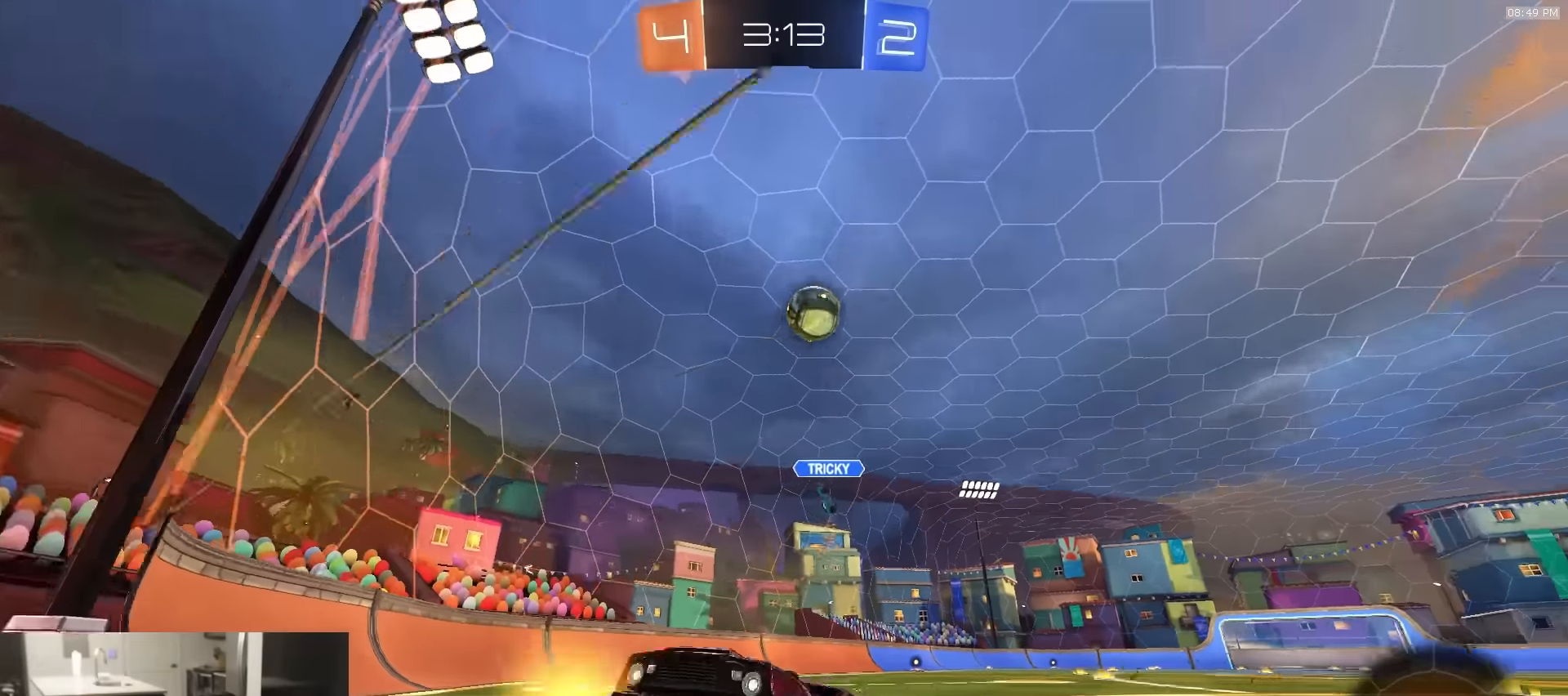
{"buttons": ["CROSS", "SQUARE", "R2"], "left_stick": "down-right", "right_stick": "center", "events": [[233, "SQUARE", "down"], [266, "CROSS", "down"], [266, "left_stick", "down-right"]]}
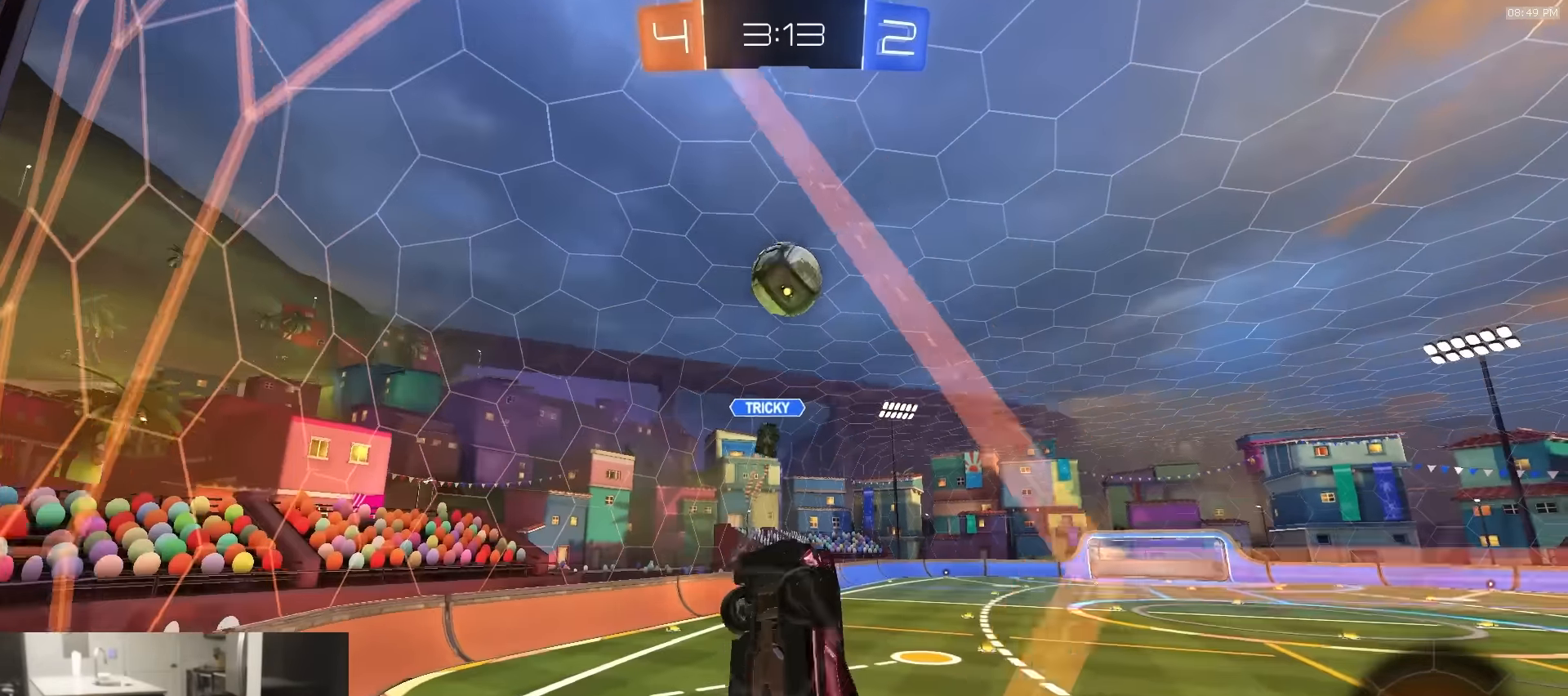
{"buttons": ["R1", "R2"], "left_stick": "center", "right_stick": "center", "events": [[33, "left_stick", "up-right"], [66, "CROSS", "up"], [133, "R1", "down"], [183, "left_stick", "center"], [250, "SQUARE", "up"], [266, "left_stick", "up-left"], [400, "left_stick", "center"]]}
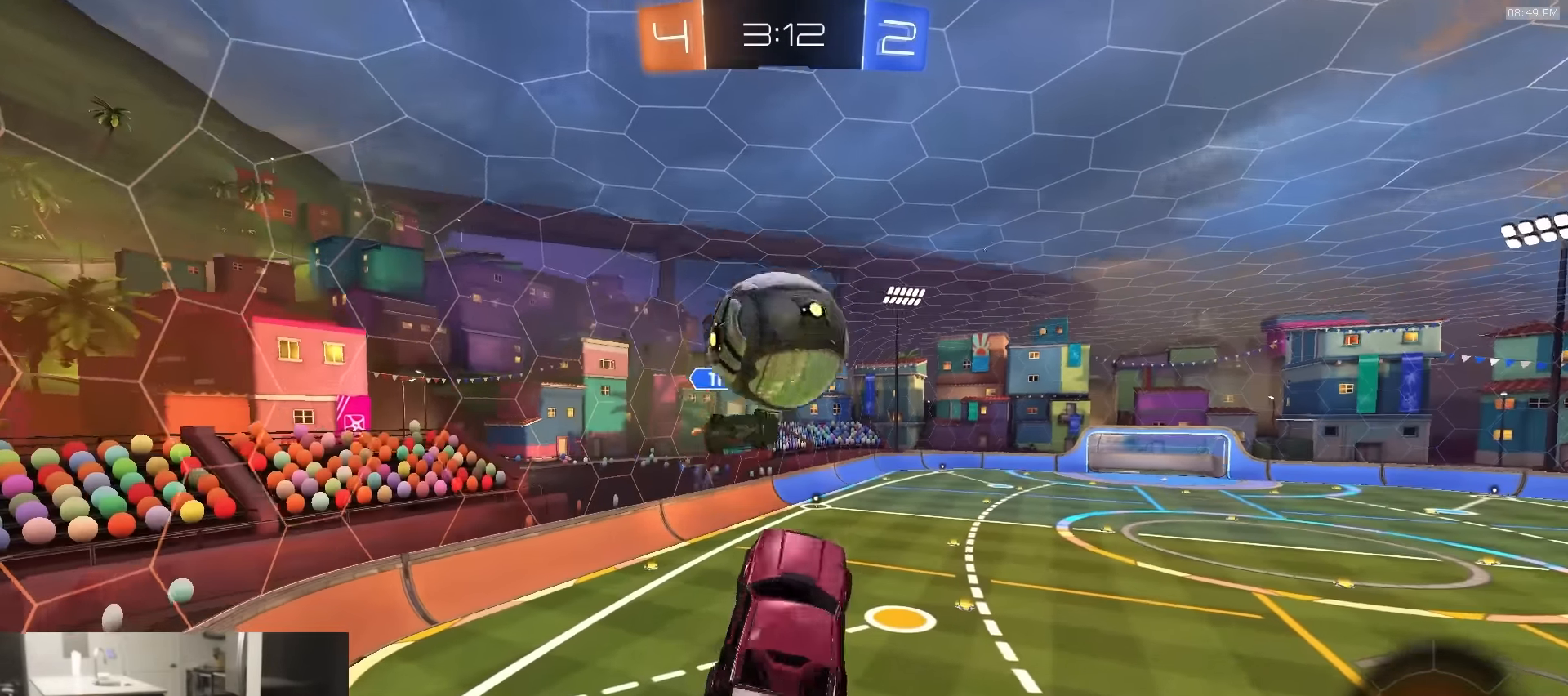
{"buttons": ["R2", "L3"], "left_stick": "down", "right_stick": "center", "events": [[50, "left_stick", "up-left"], [66, "CROSS", "down"], [116, "L3", "down"], [166, "left_stick", "down"], [183, "R1", "up"], [200, "CROSS", "up"]]}
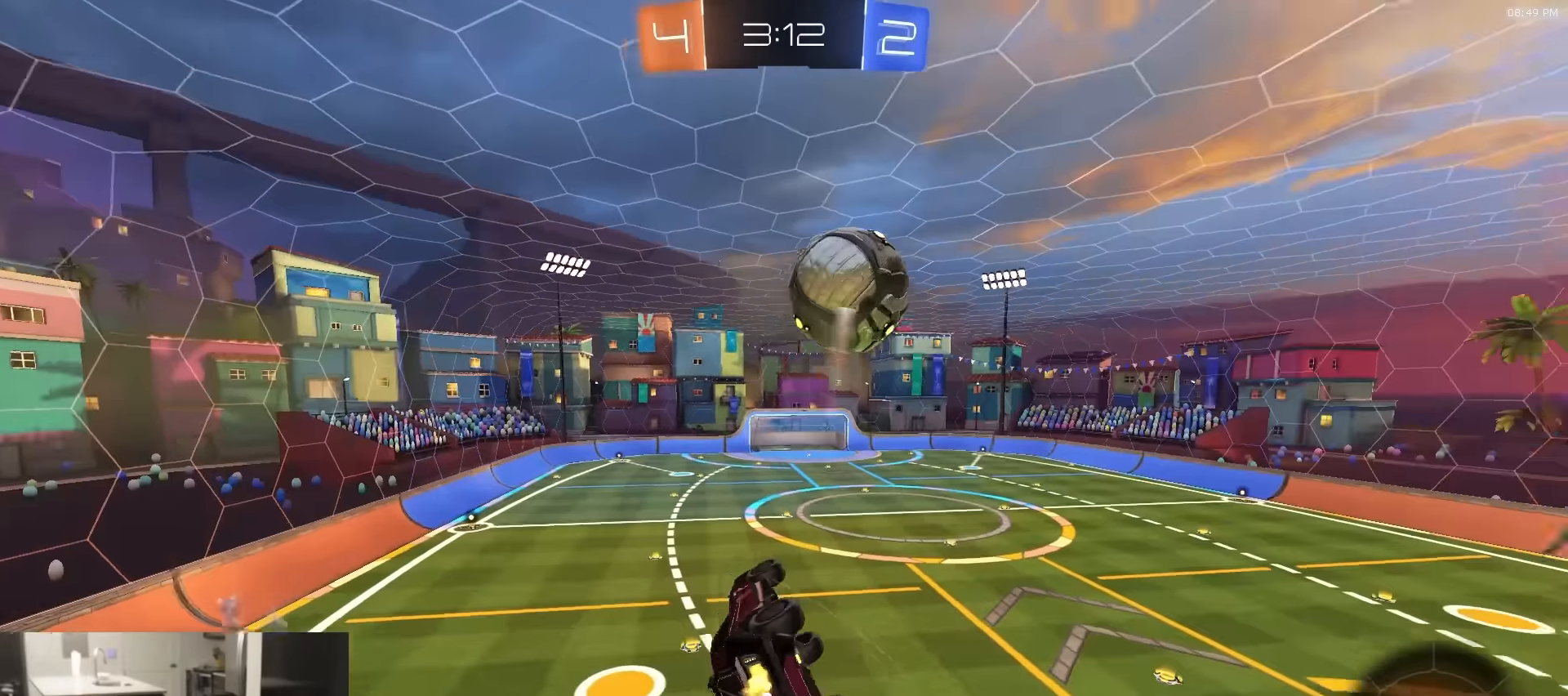
{"buttons": ["SQUARE", "R2"], "left_stick": "left", "right_stick": "center", "events": [[66, "L3", "up"], [233, "SQUARE", "down"], [250, "left_stick", "down-right"], [466, "left_stick", "left"]]}
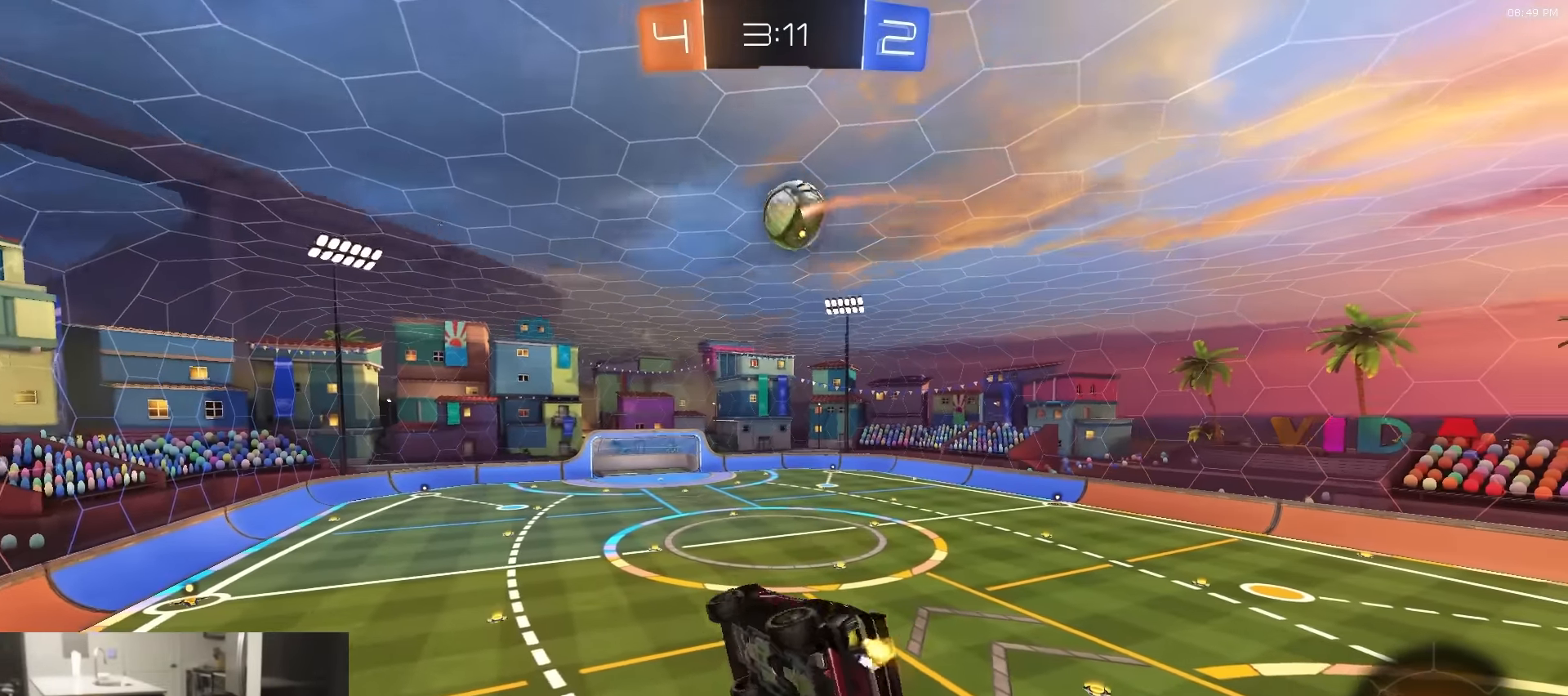
{"buttons": ["R2"], "left_stick": "center", "right_stick": "center", "events": [[50, "SQUARE", "up"], [83, "left_stick", "center"]]}
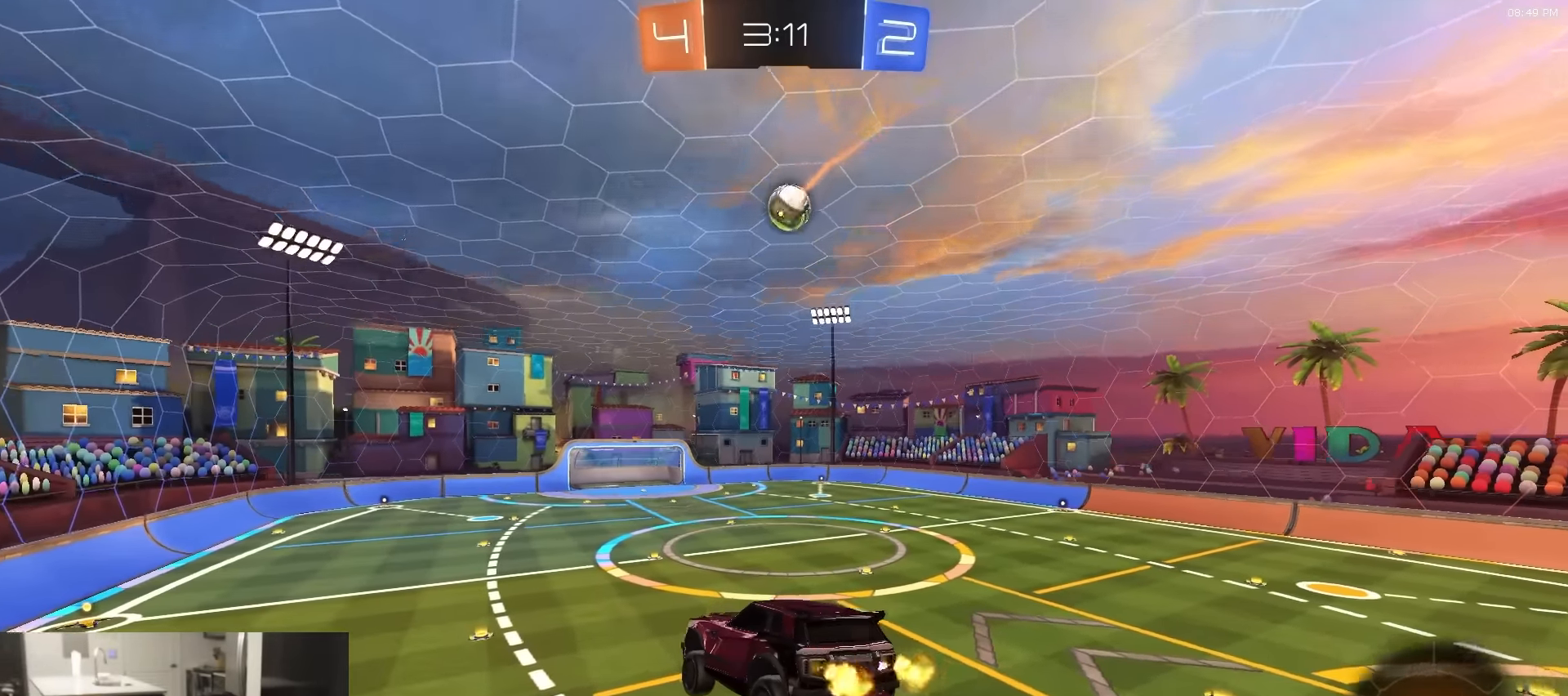
{"buttons": ["TRIANGLE", "R2"], "left_stick": "center", "right_stick": "center", "events": [[466, "TRIANGLE", "down"]]}
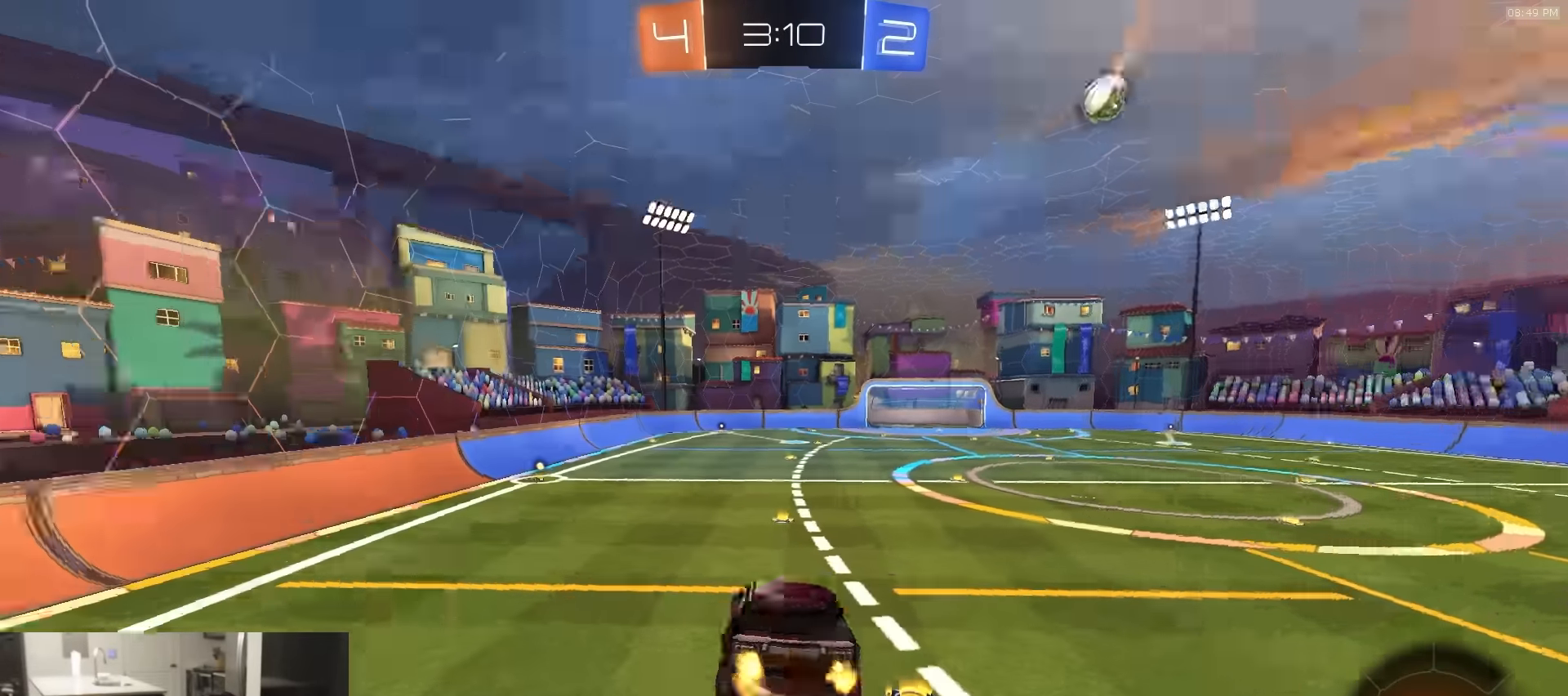
{"buttons": ["R2"], "left_stick": "center", "right_stick": "center", "events": [[66, "TRIANGLE", "up"], [300, "left_stick", "left"], [500, "left_stick", "center"]]}
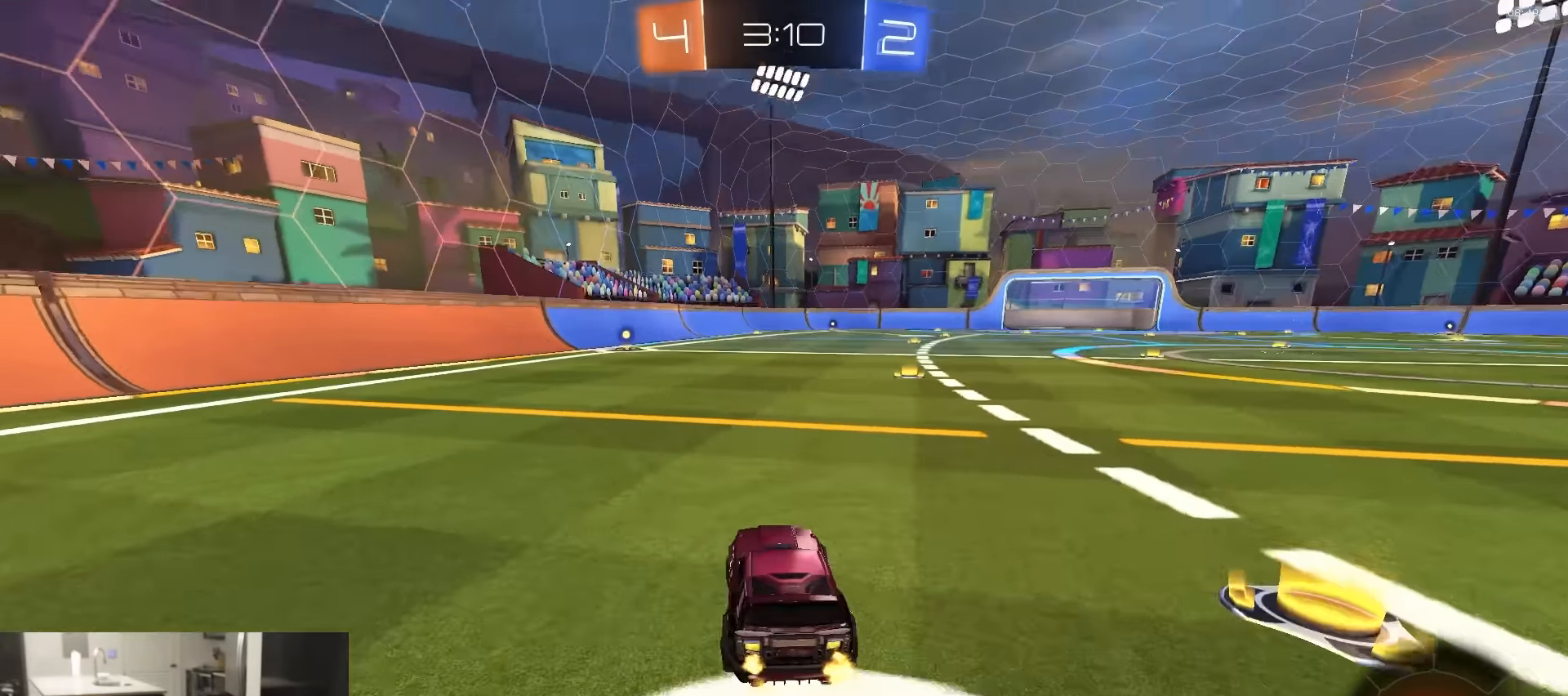
{"buttons": ["L1", "R1", "R2"], "left_stick": "down-left", "right_stick": "center", "events": [[66, "CROSS", "down"], [100, "R1", "down"], [116, "left_stick", "up-left"], [133, "CROSS", "up"], [150, "L1", "down"], [183, "CROSS", "down"], [200, "L3", "down"], [233, "CROSS", "up"], [233, "left_stick", "down"], [283, "TRIANGLE", "down"], [350, "L3", "up"], [383, "left_stick", "down-left"], [450, "TRIANGLE", "up"]]}
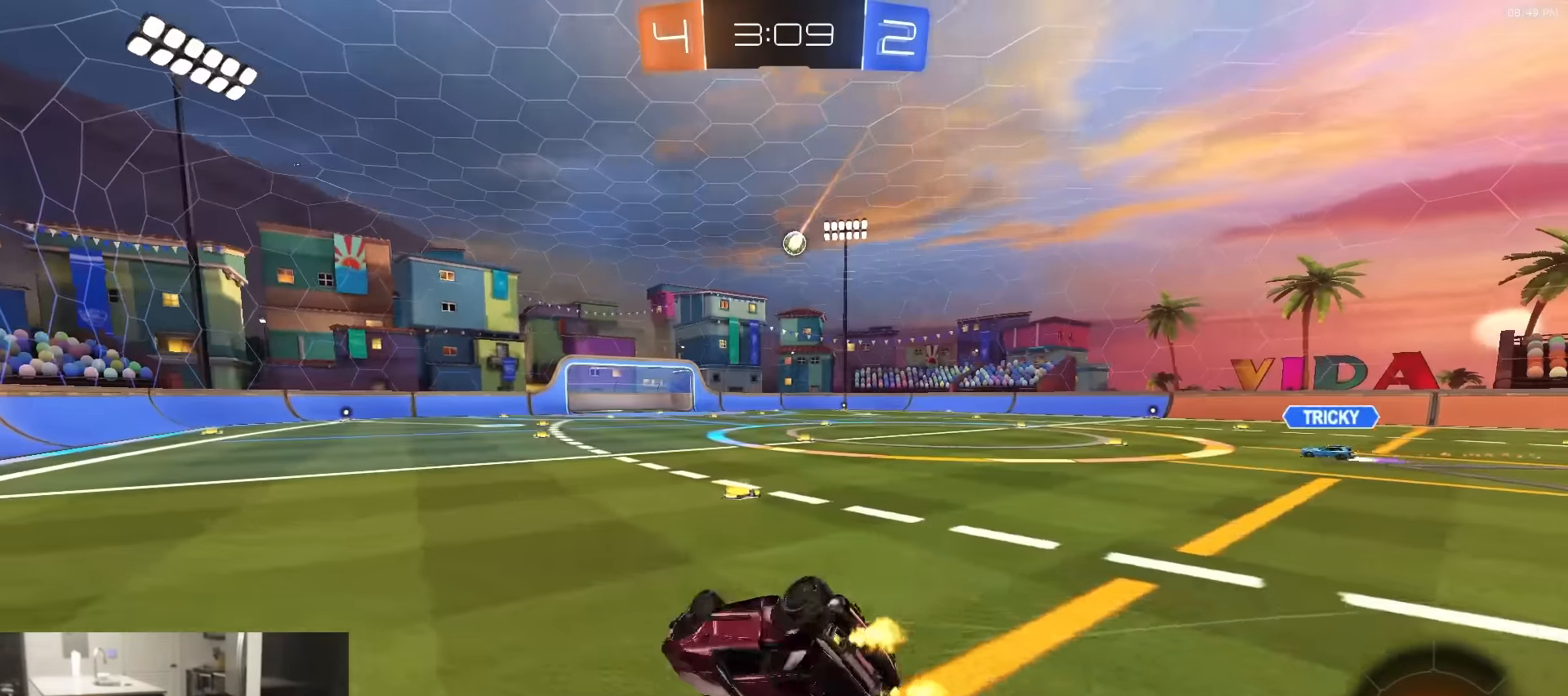
{"buttons": ["R1", "R2"], "left_stick": "down-left", "right_stick": "center", "events": [[400, "TRIANGLE", "down"], [500, "L1", "up"], [500, "TRIANGLE", "up"]]}
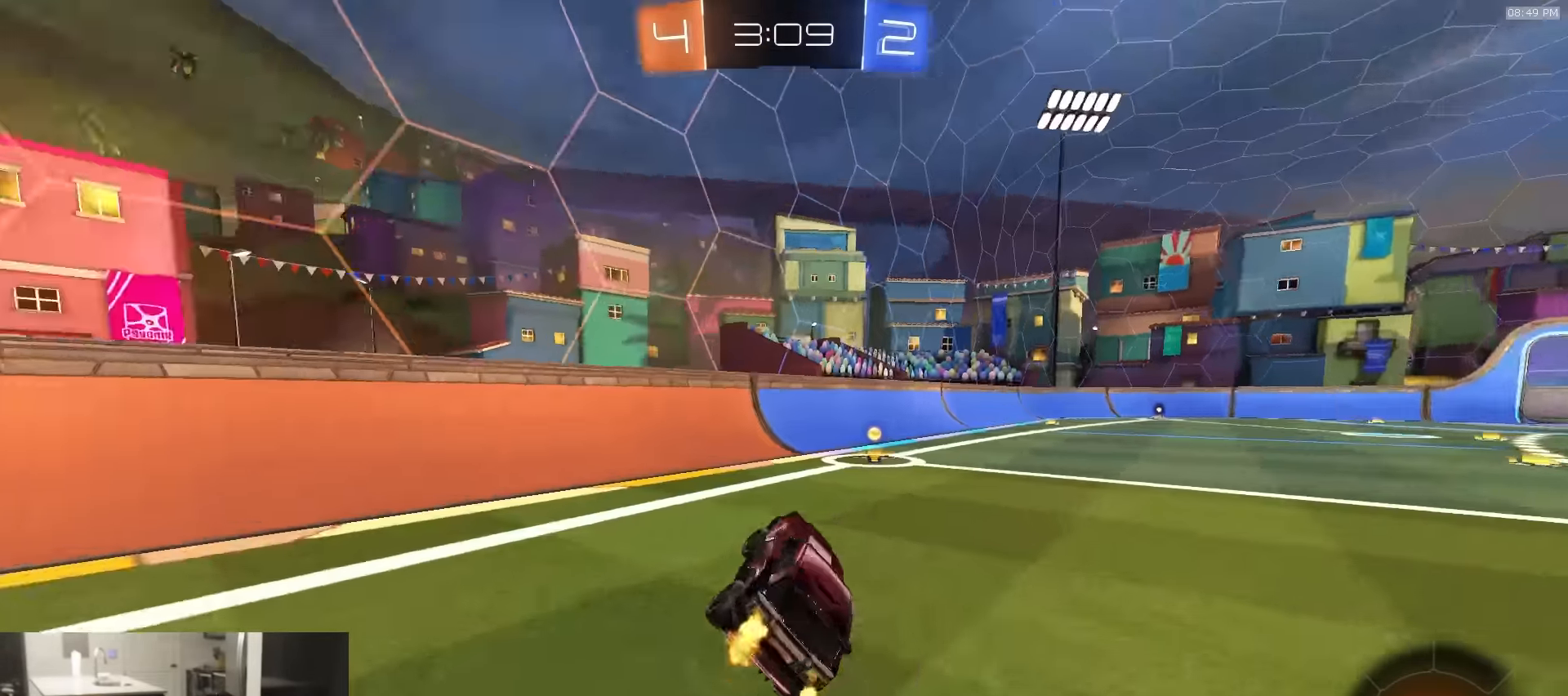
{"buttons": ["R1", "R2"], "left_stick": "right", "right_stick": "center", "events": [[33, "left_stick", "center"], [66, "TRIANGLE", "down"], [166, "TRIANGLE", "up"], [400, "left_stick", "right"]]}
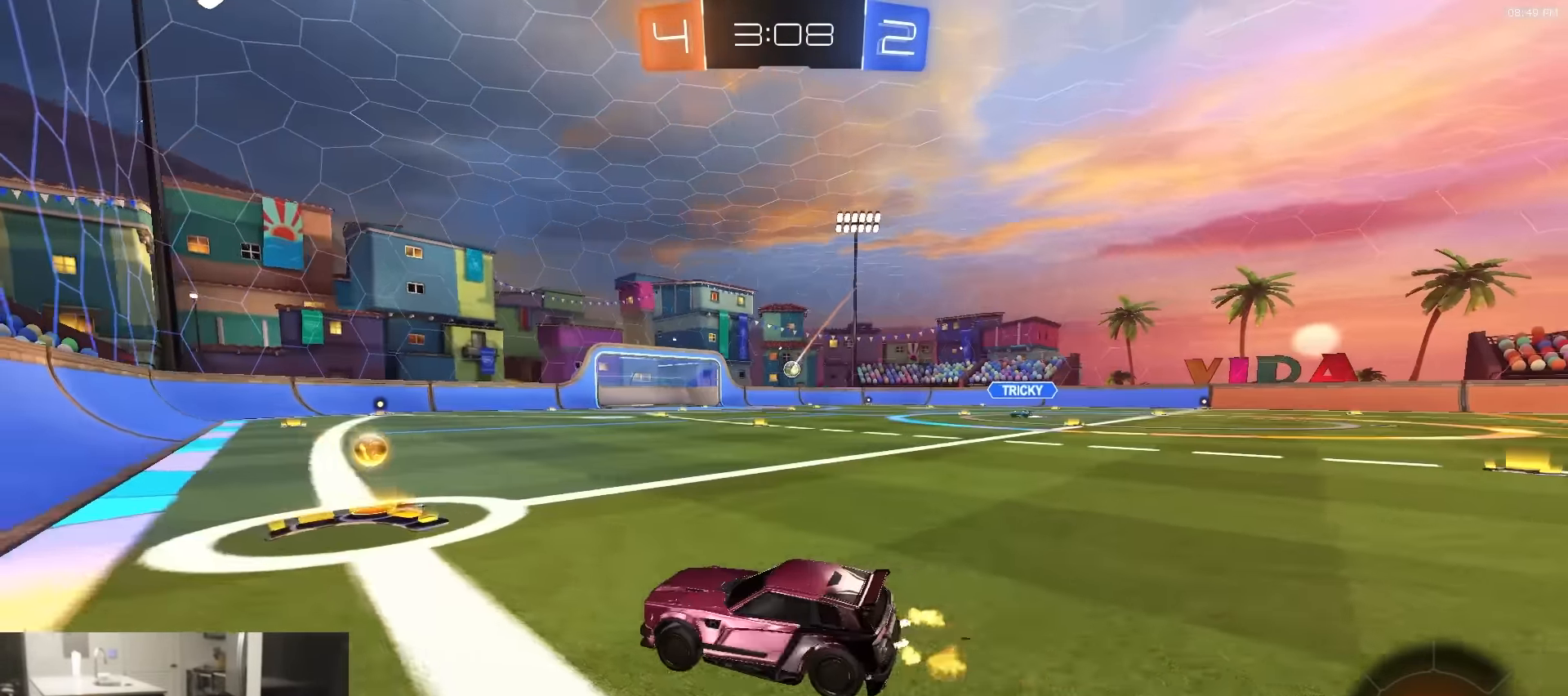
{"buttons": ["CROSS", "R1", "R2"], "left_stick": "right", "right_stick": "center", "events": [[183, "L1", "down"], [266, "L1", "up"], [483, "CROSS", "down"]]}
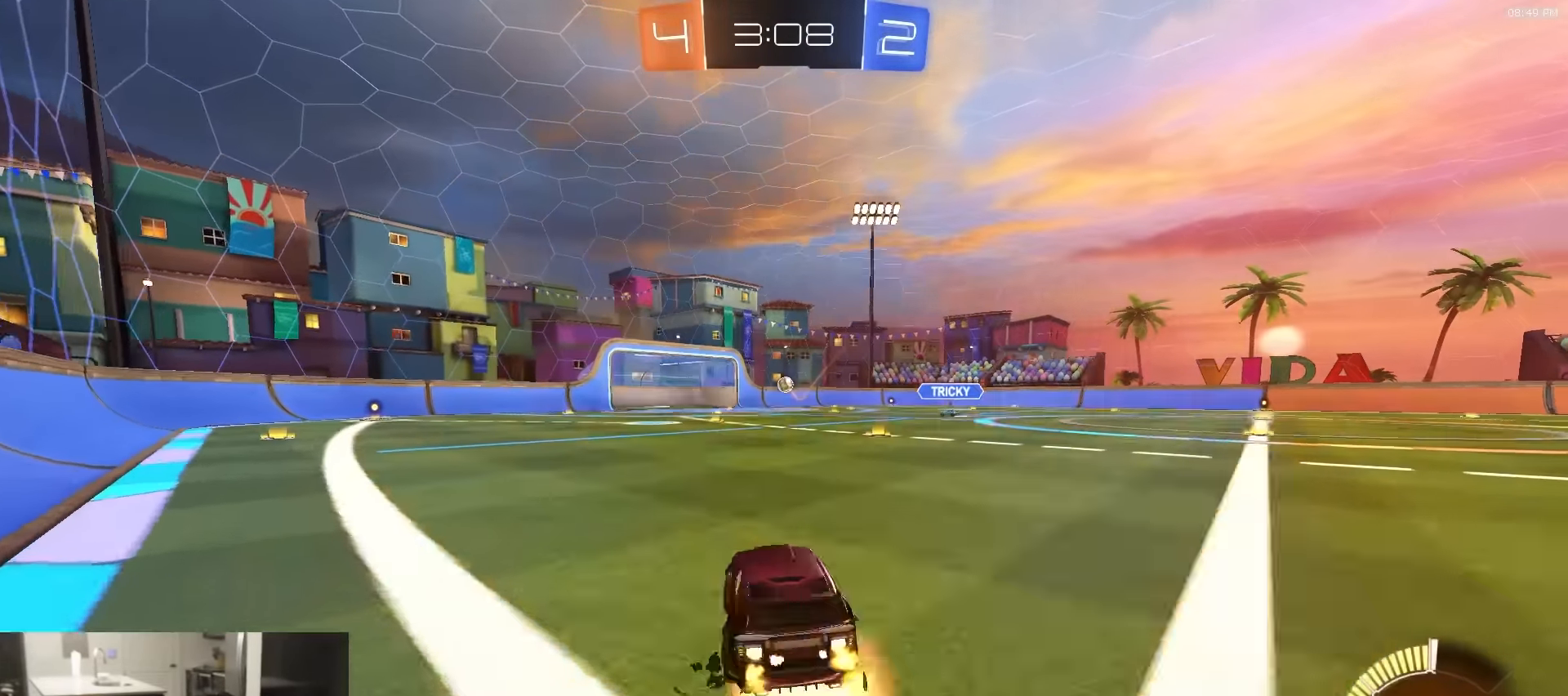
{"buttons": ["L1", "R1", "R2"], "left_stick": "down-right", "right_stick": "center", "events": [[33, "CROSS", "up"], [33, "L1", "down"], [66, "CROSS", "down"], [100, "L3", "down"], [166, "left_stick", "down"], [266, "L3", "up"], [300, "left_stick", "down-right"], [333, "CROSS", "up"]]}
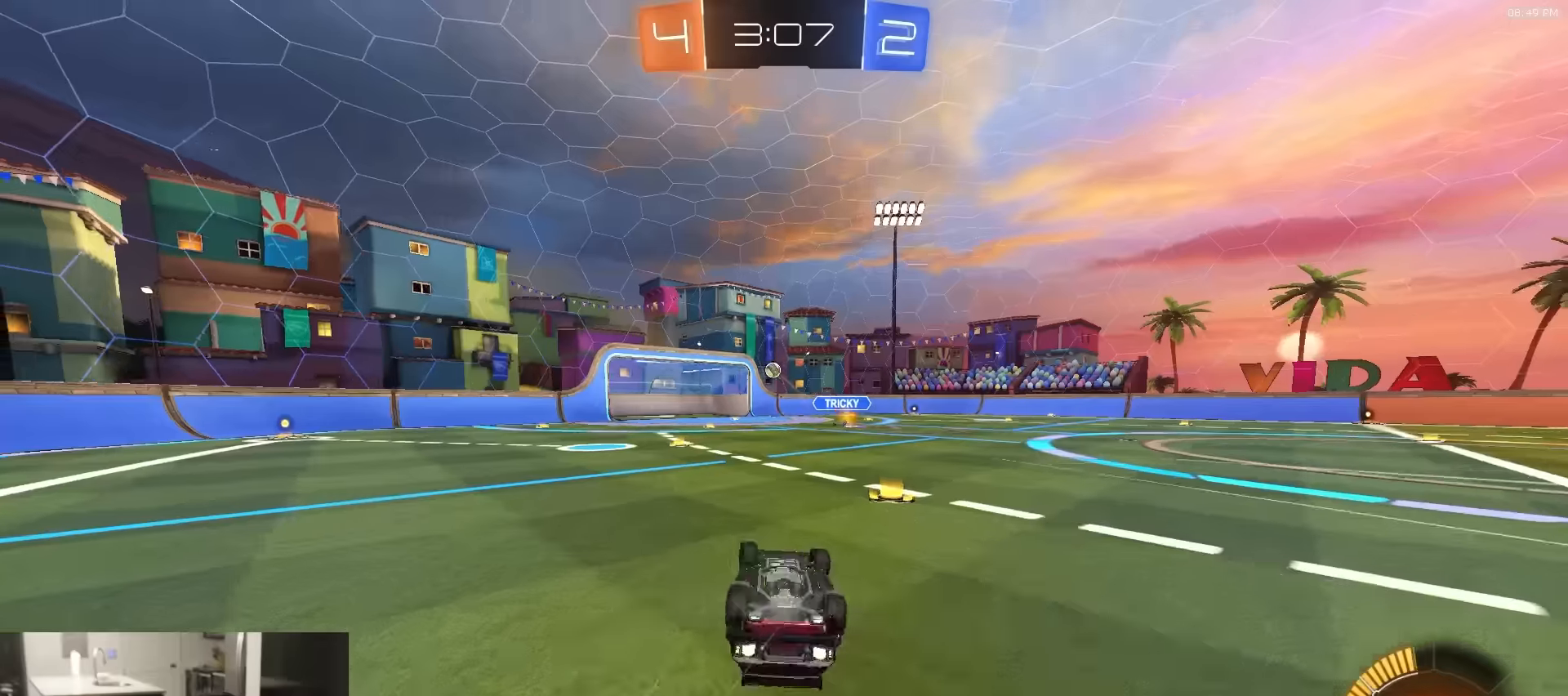
{"buttons": ["R2"], "left_stick": "center", "right_stick": "center", "events": [[33, "R1", "up"], [333, "L1", "up"], [383, "left_stick", "center"]]}
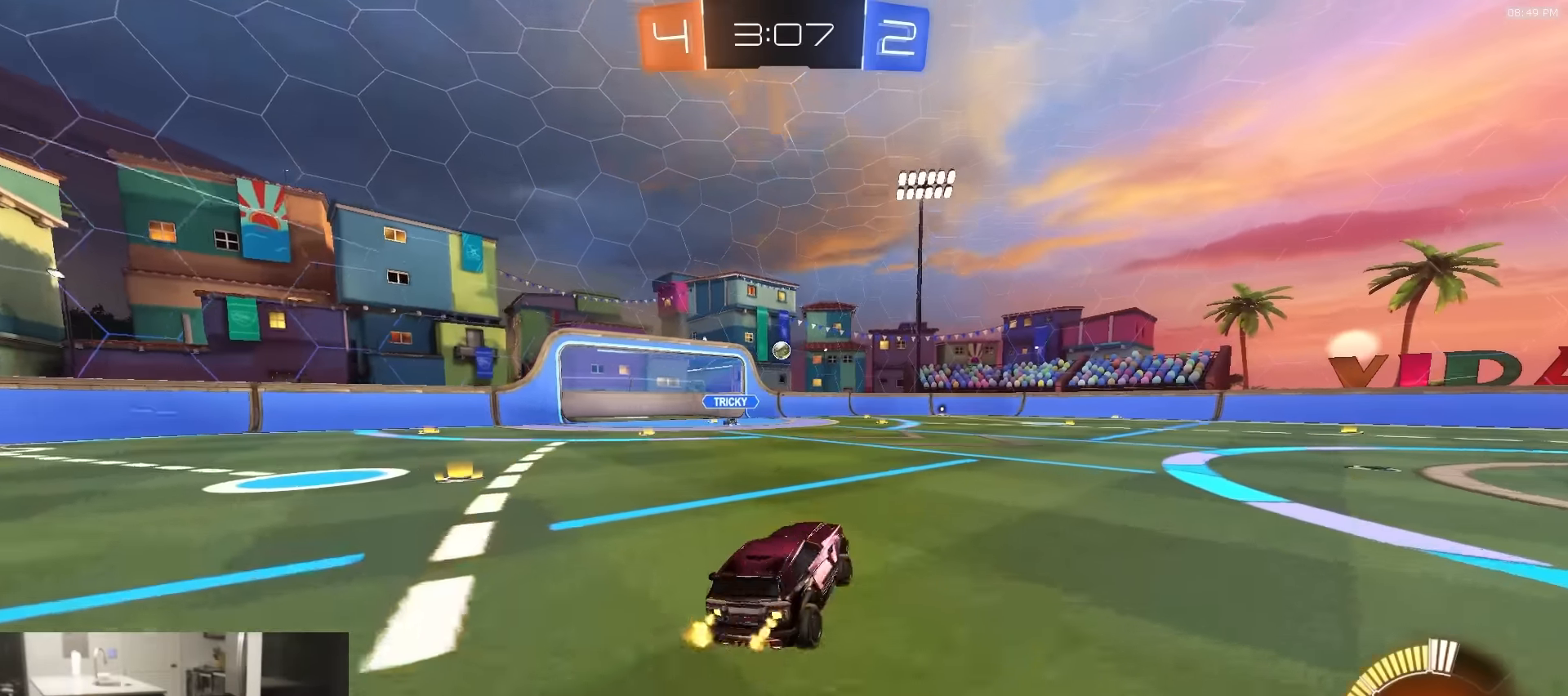
{"buttons": ["R2"], "left_stick": "center", "right_stick": "center", "events": [[167, "left_stick", "right"], [250, "left_stick", "center"]]}
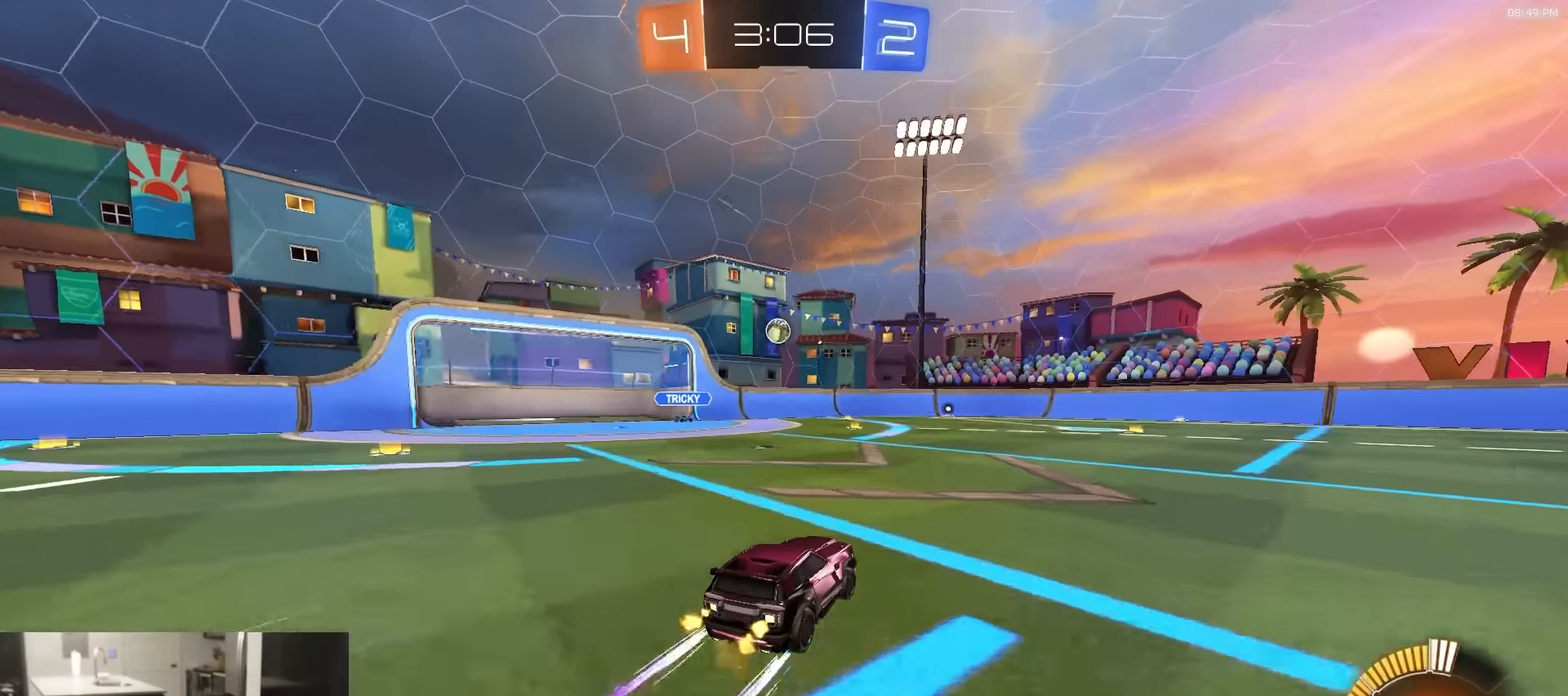
{"buttons": ["R2"], "left_stick": "center", "right_stick": "center", "events": [[283, "left_stick", "right"], [367, "left_stick", "center"]]}
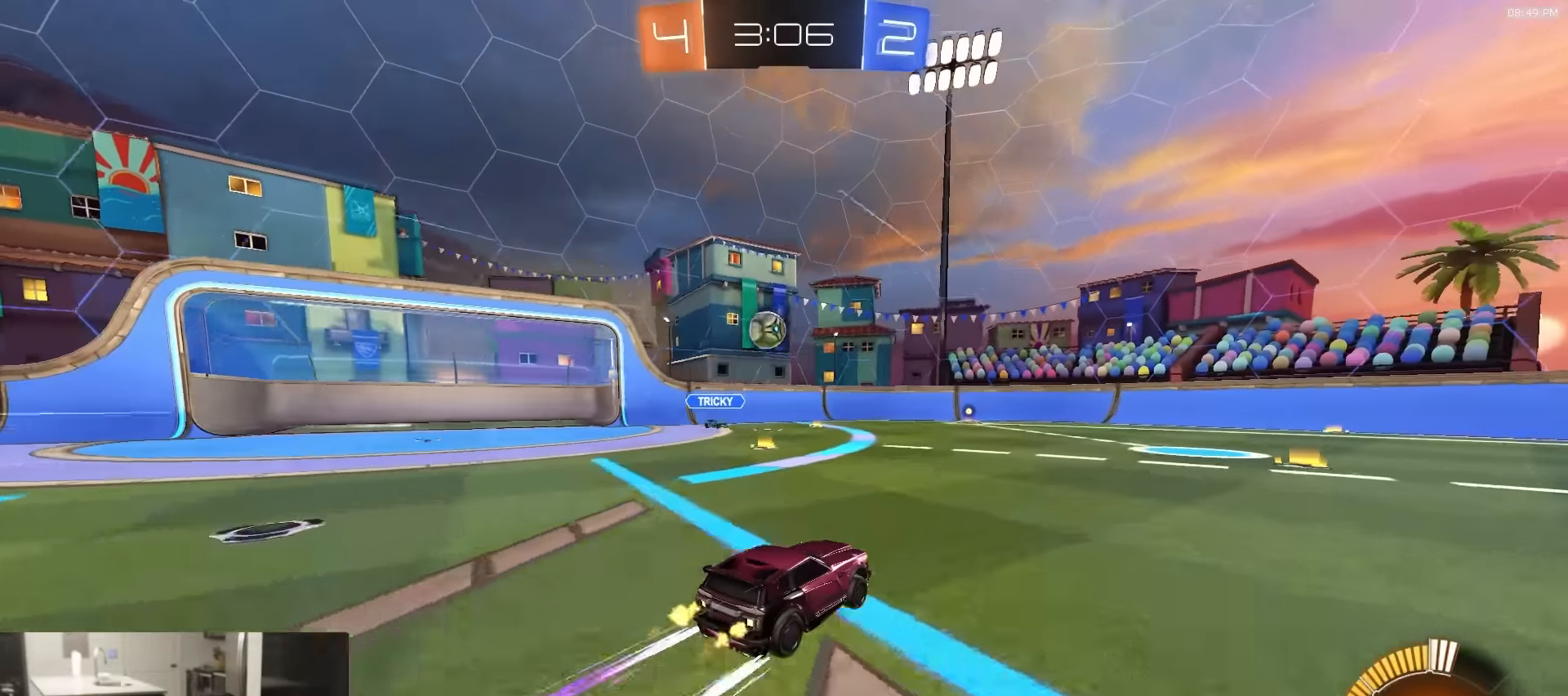
{"buttons": ["R2"], "left_stick": "right", "right_stick": "center", "events": [[67, "left_stick", "right"]]}
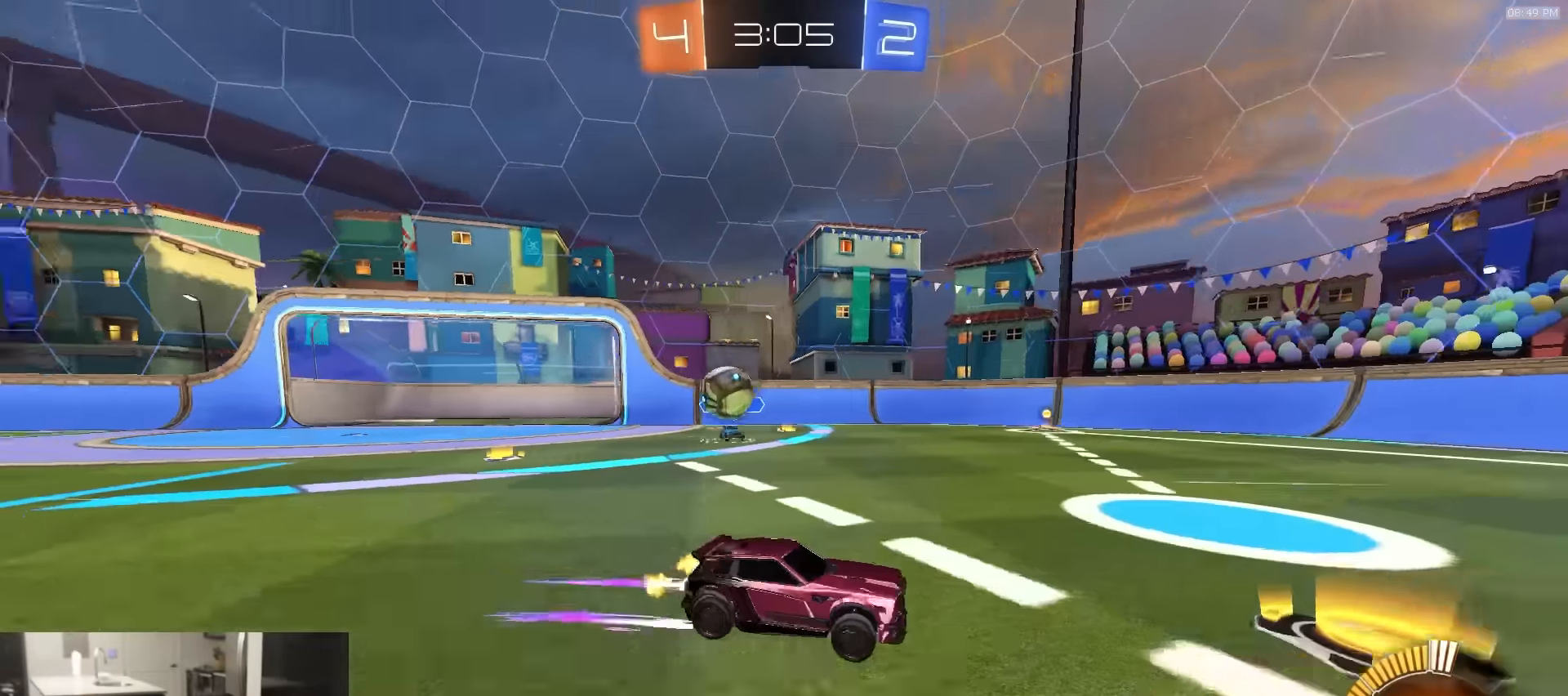
{"buttons": ["L1", "R2"], "left_stick": "right", "right_stick": "center", "events": [[333, "L1", "down"]]}
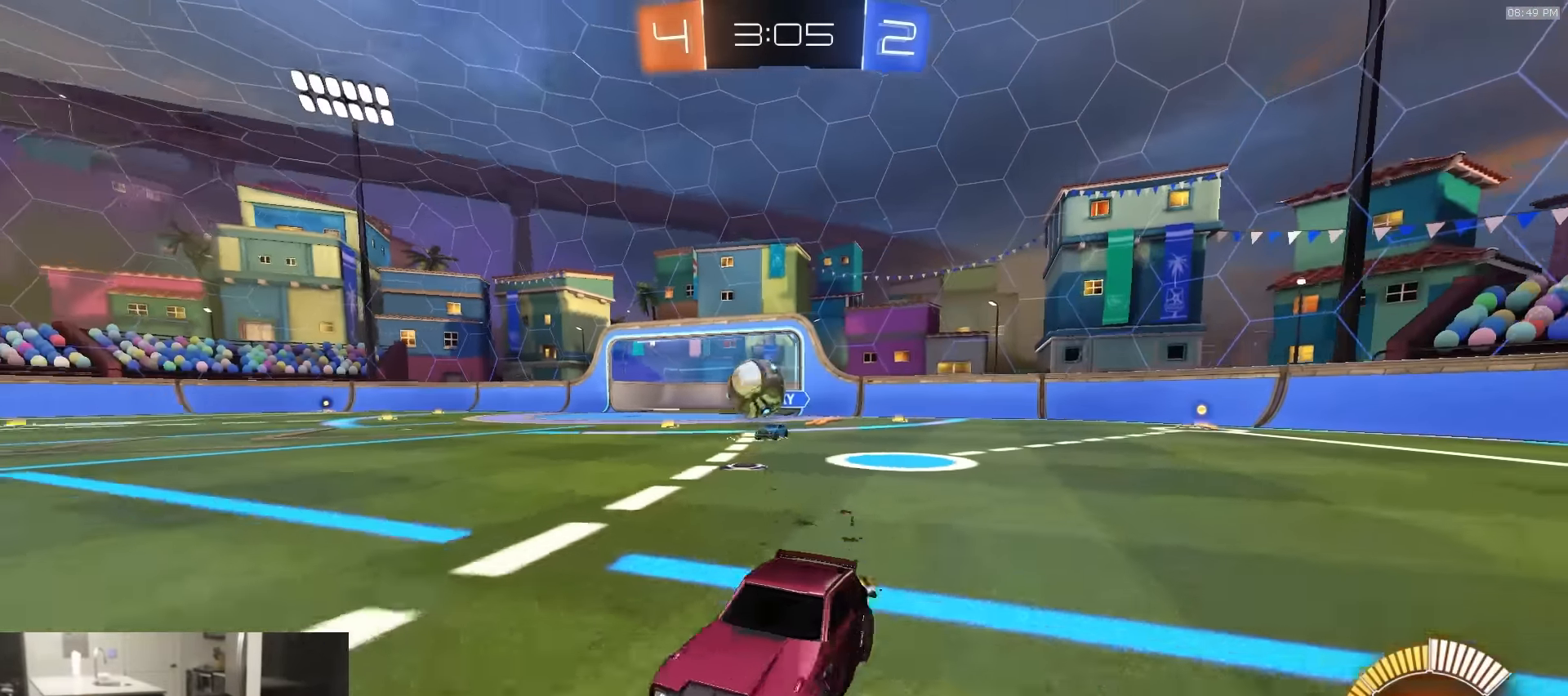
{"buttons": ["CROSS"], "left_stick": "down-right", "right_stick": "center", "events": [[17, "L1", "up"], [367, "R2", "up"], [383, "left_stick", "down-right"], [433, "CROSS", "down"]]}
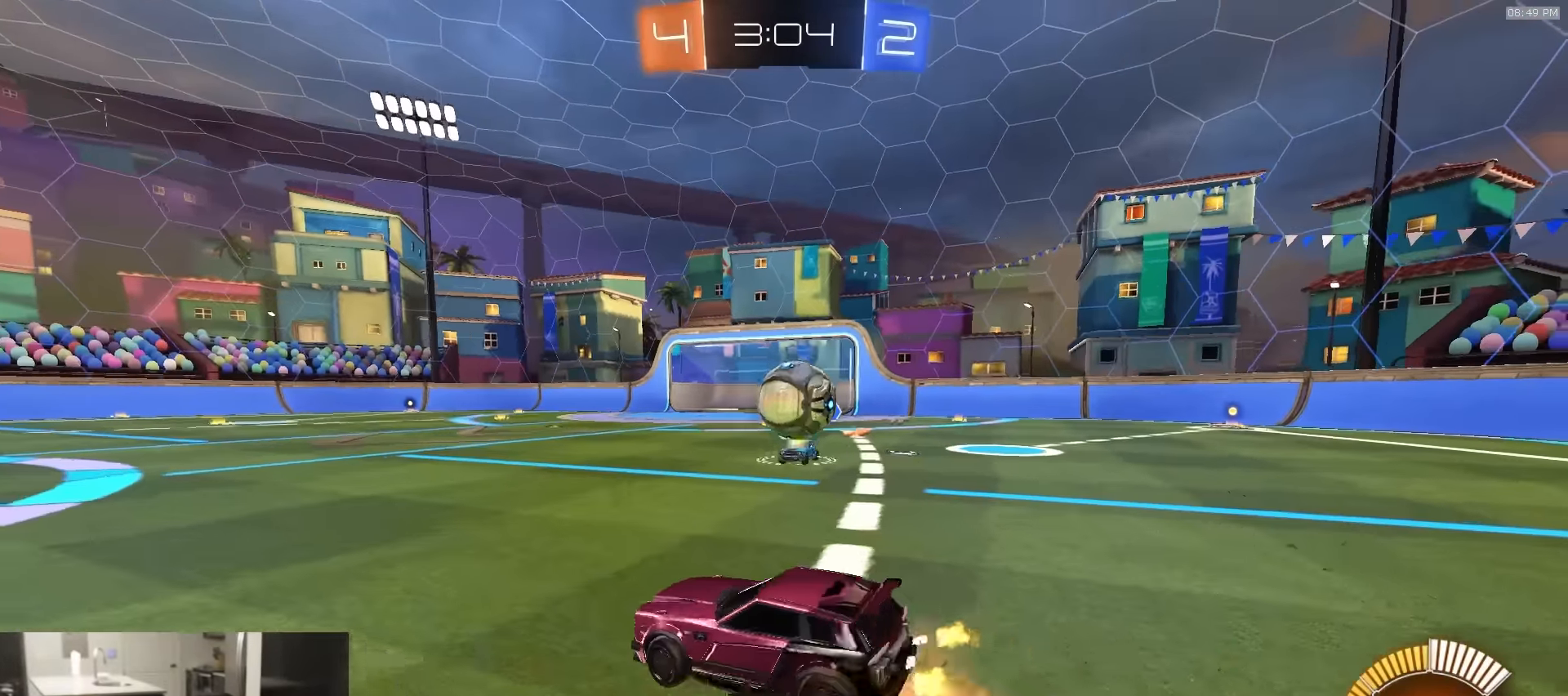
{"buttons": ["R1", "R2"], "left_stick": "up-right", "right_stick": "center", "events": [[183, "CROSS", "up"], [183, "L1", "down"], [183, "R2", "down"], [200, "L3", "down"], [217, "CROSS", "down"], [317, "CROSS", "up"], [317, "left_stick", "up-right"], [350, "R1", "down"], [400, "L3", "up"], [417, "L1", "up"]]}
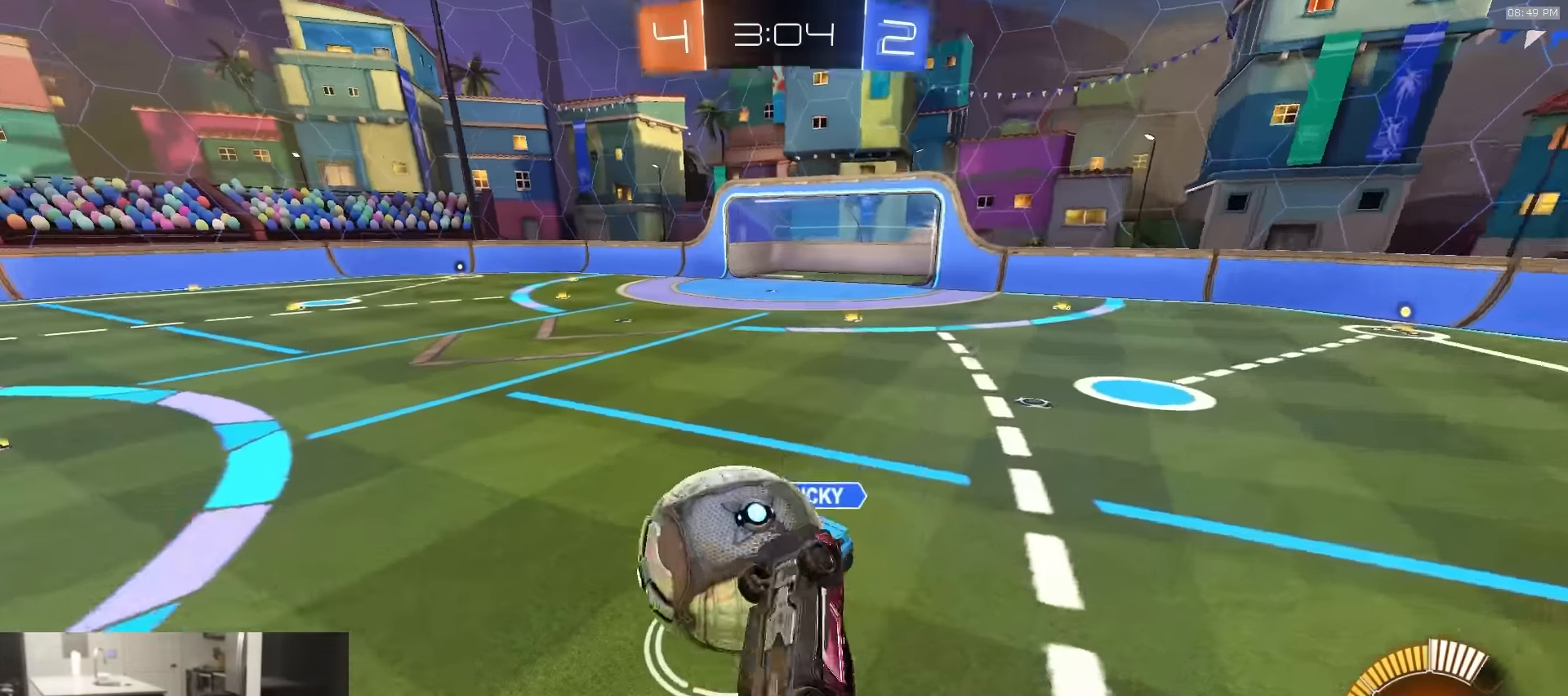
{"buttons": ["R1", "R2"], "left_stick": "center", "right_stick": "center", "events": [[50, "left_stick", "down-left"], [467, "left_stick", "center"]]}
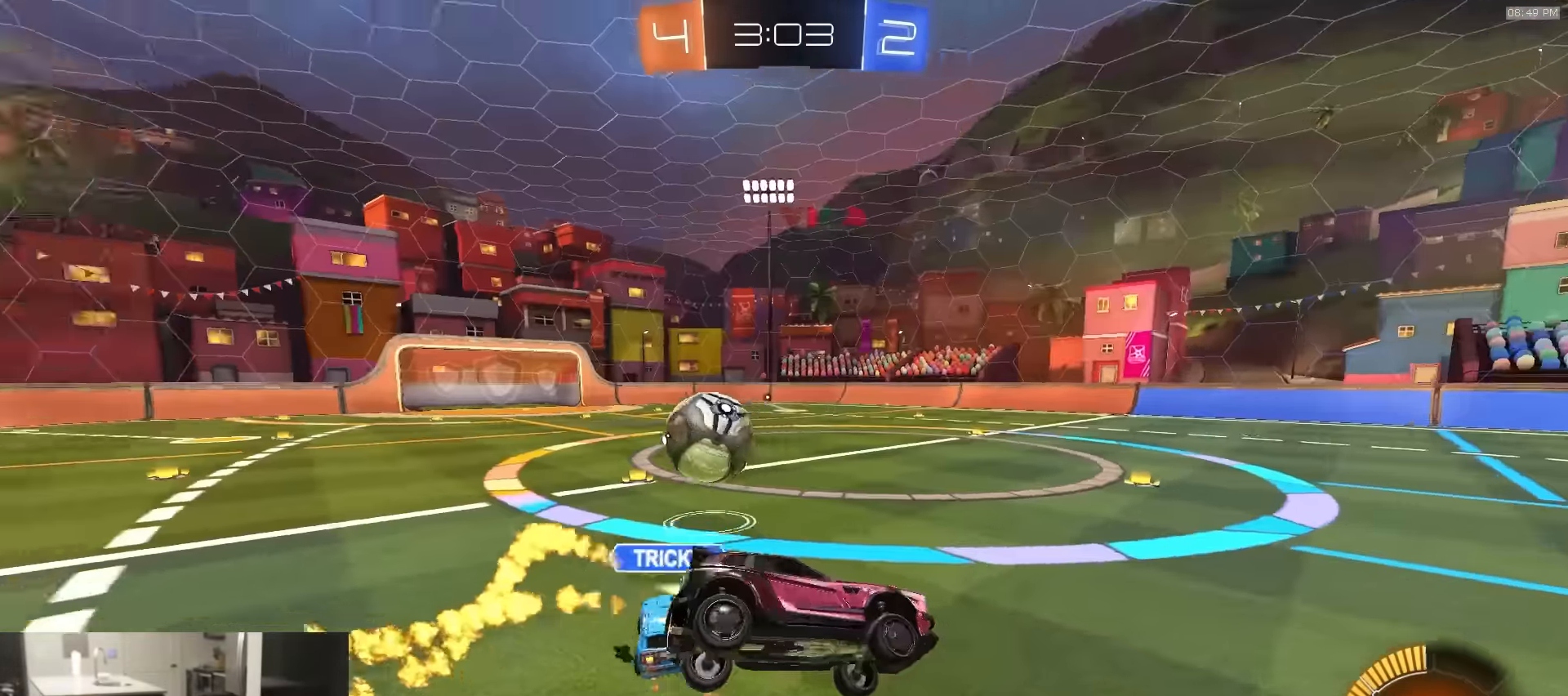
{"buttons": ["R1", "R2"], "left_stick": "left", "right_stick": "center", "events": [[367, "left_stick", "left"]]}
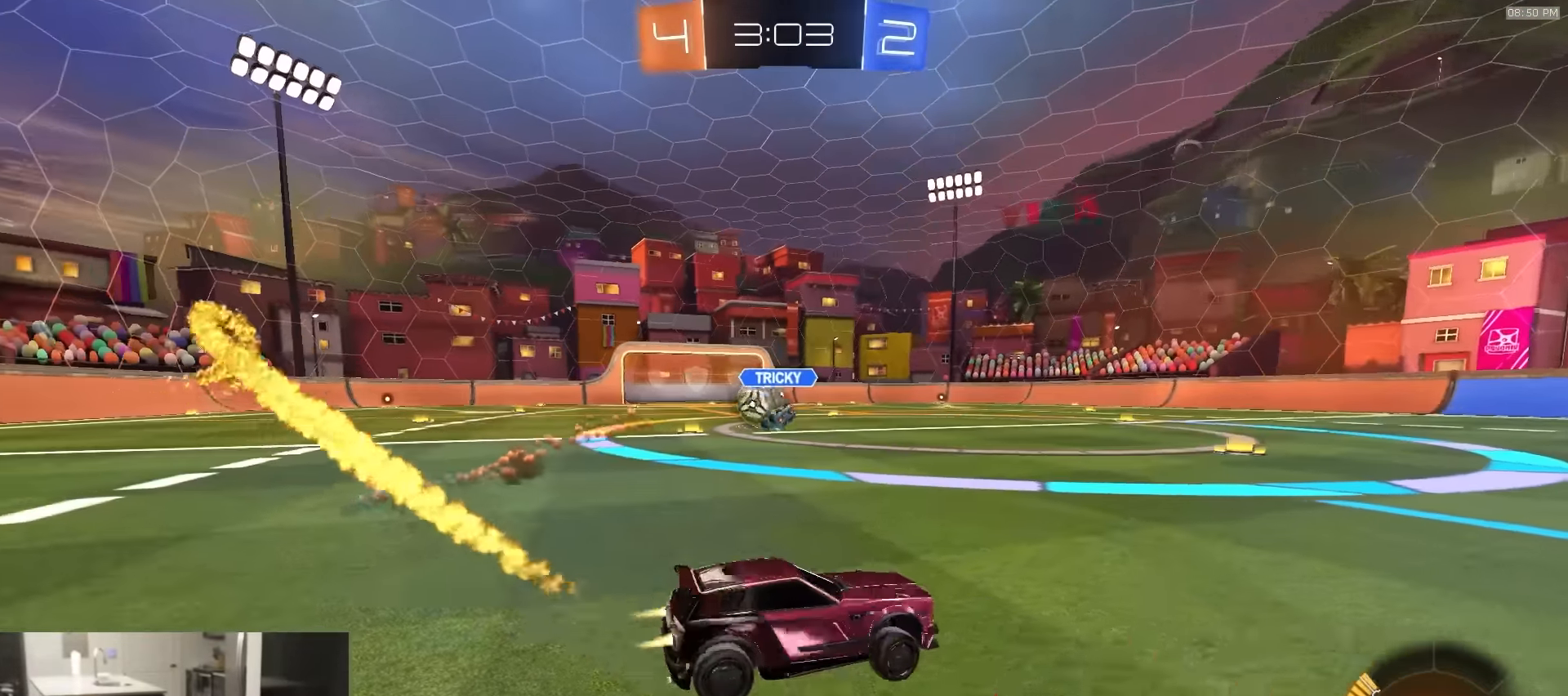
{"buttons": ["CROSS", "L1", "R1", "R2", "L3"], "left_stick": "down-left", "right_stick": "center", "events": [[200, "R1", "up"], [333, "R1", "down"], [367, "CROSS", "down"], [400, "L1", "down"], [417, "CROSS", "up"], [450, "CROSS", "down"], [467, "L3", "down"], [500, "left_stick", "down-left"]]}
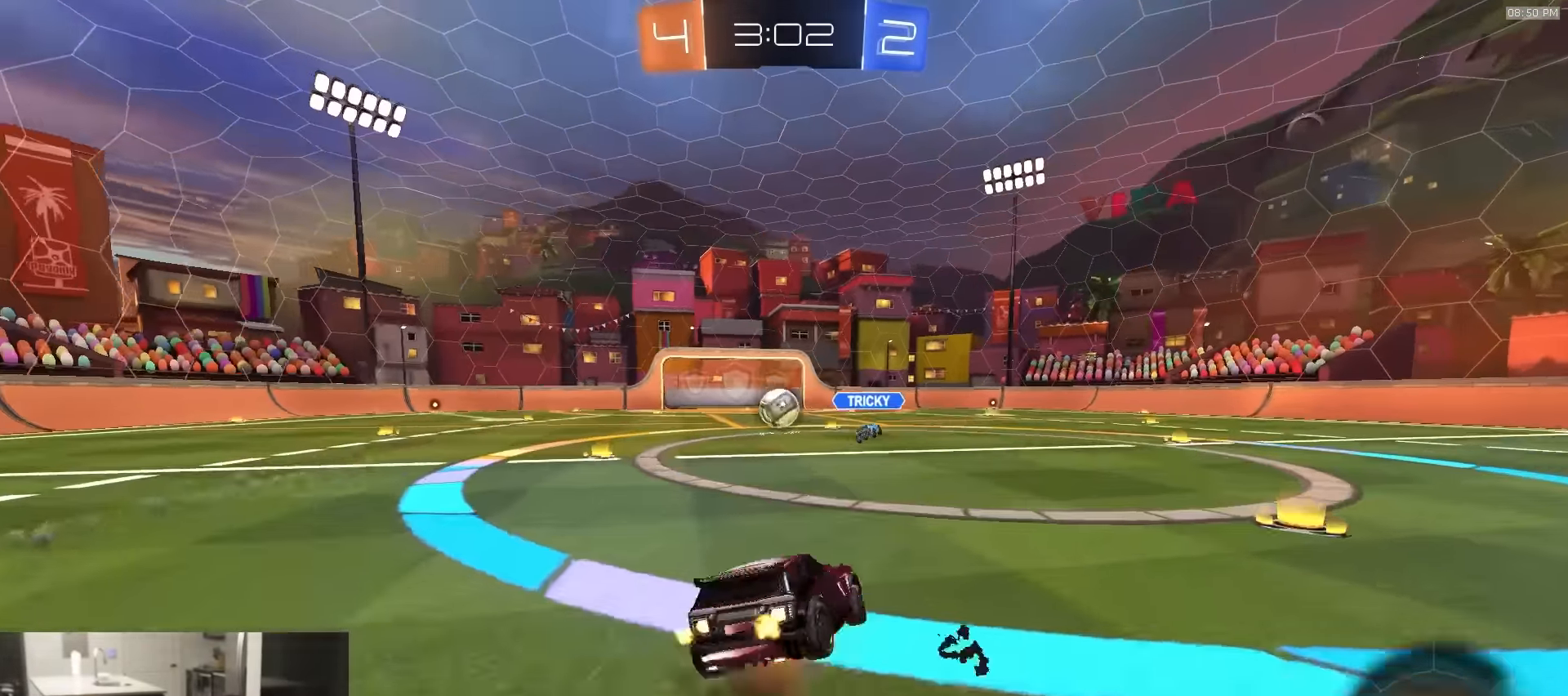
{"buttons": ["CROSS", "L1", "R1", "R2"], "left_stick": "down-left", "right_stick": "center", "events": [[233, "L3", "up"]]}
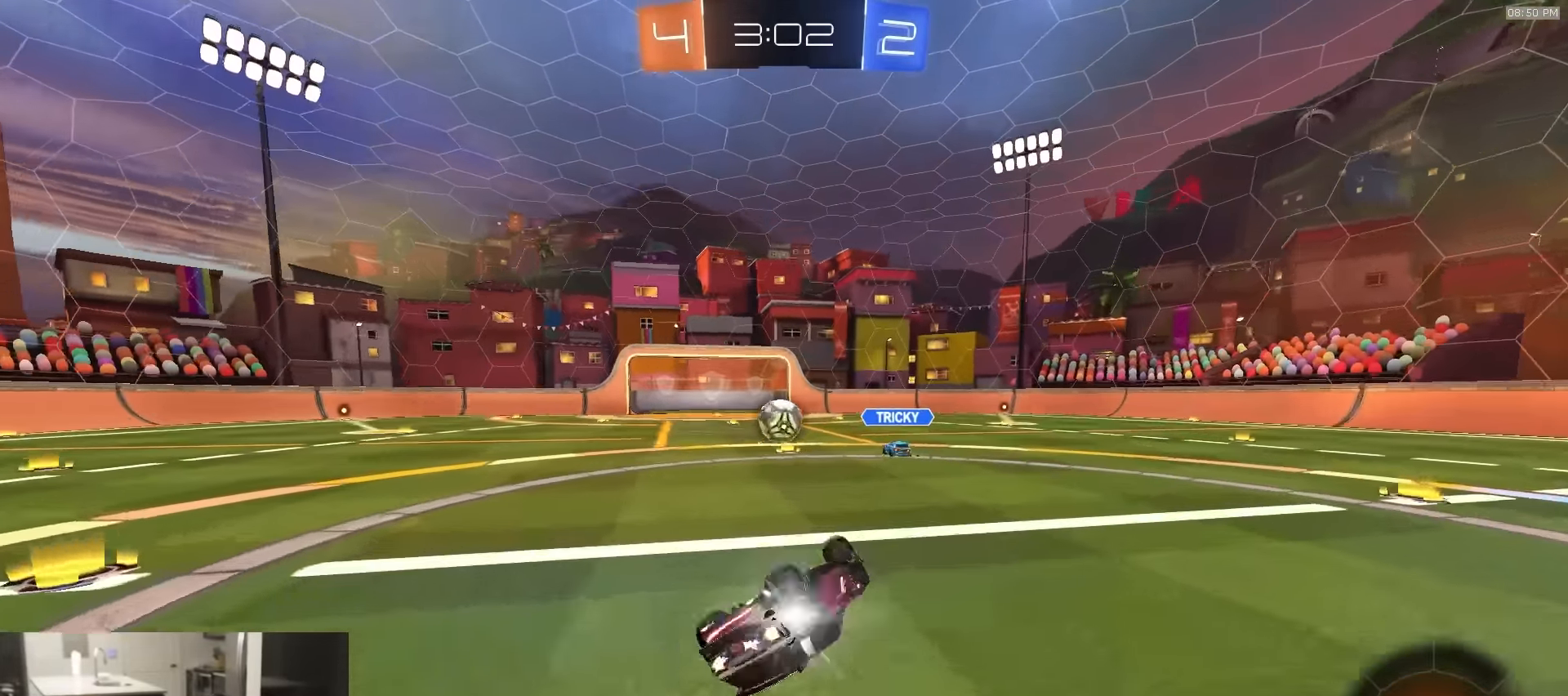
{"buttons": ["R2"], "left_stick": "left", "right_stick": "center", "events": [[50, "CROSS", "up"], [183, "L3", "down"], [217, "R1", "up"], [233, "L3", "up"], [267, "L1", "up"], [333, "left_stick", "center"], [383, "left_stick", "left"]]}
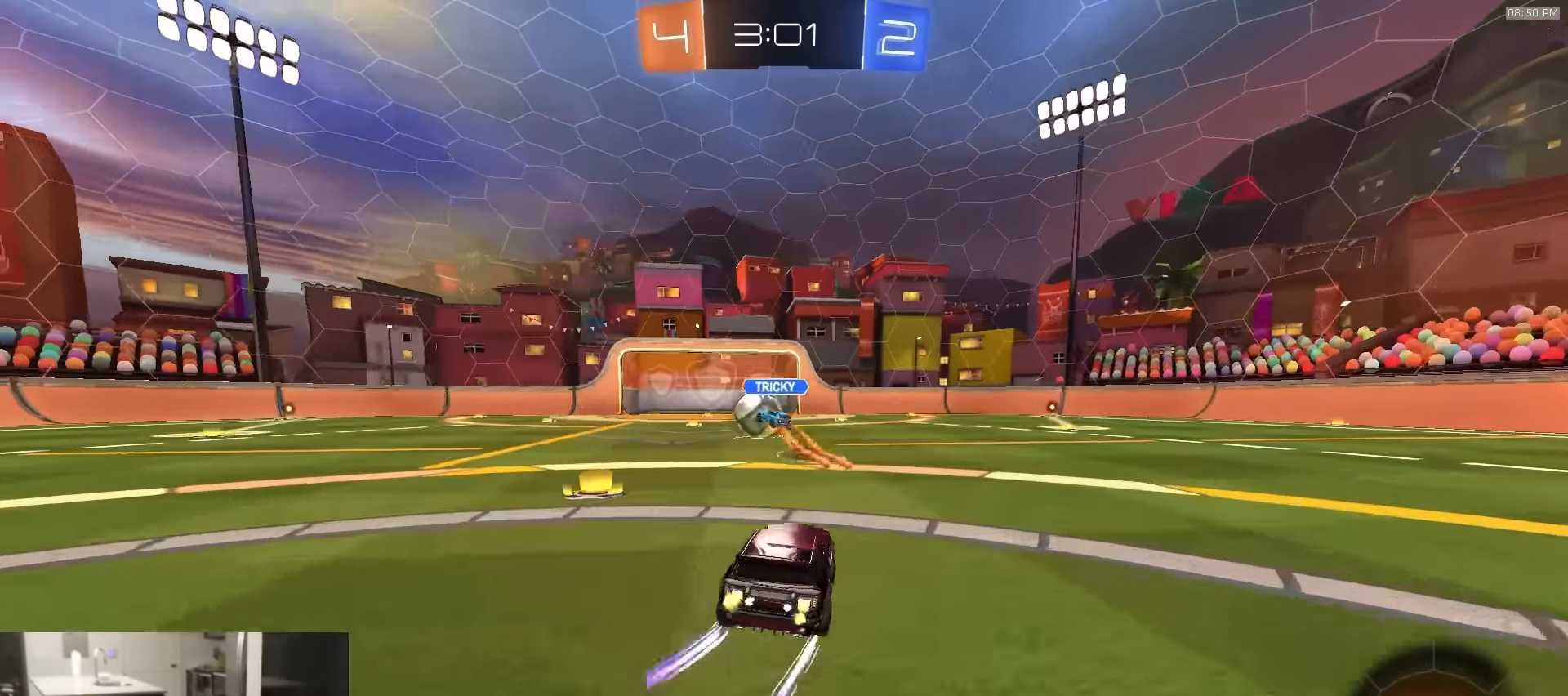
{"buttons": ["TRIANGLE", "R2"], "left_stick": "right", "right_stick": "center", "events": [[50, "left_stick", "center"], [117, "left_stick", "right"], [333, "L1", "down"], [383, "TRIANGLE", "down"], [450, "L1", "up"]]}
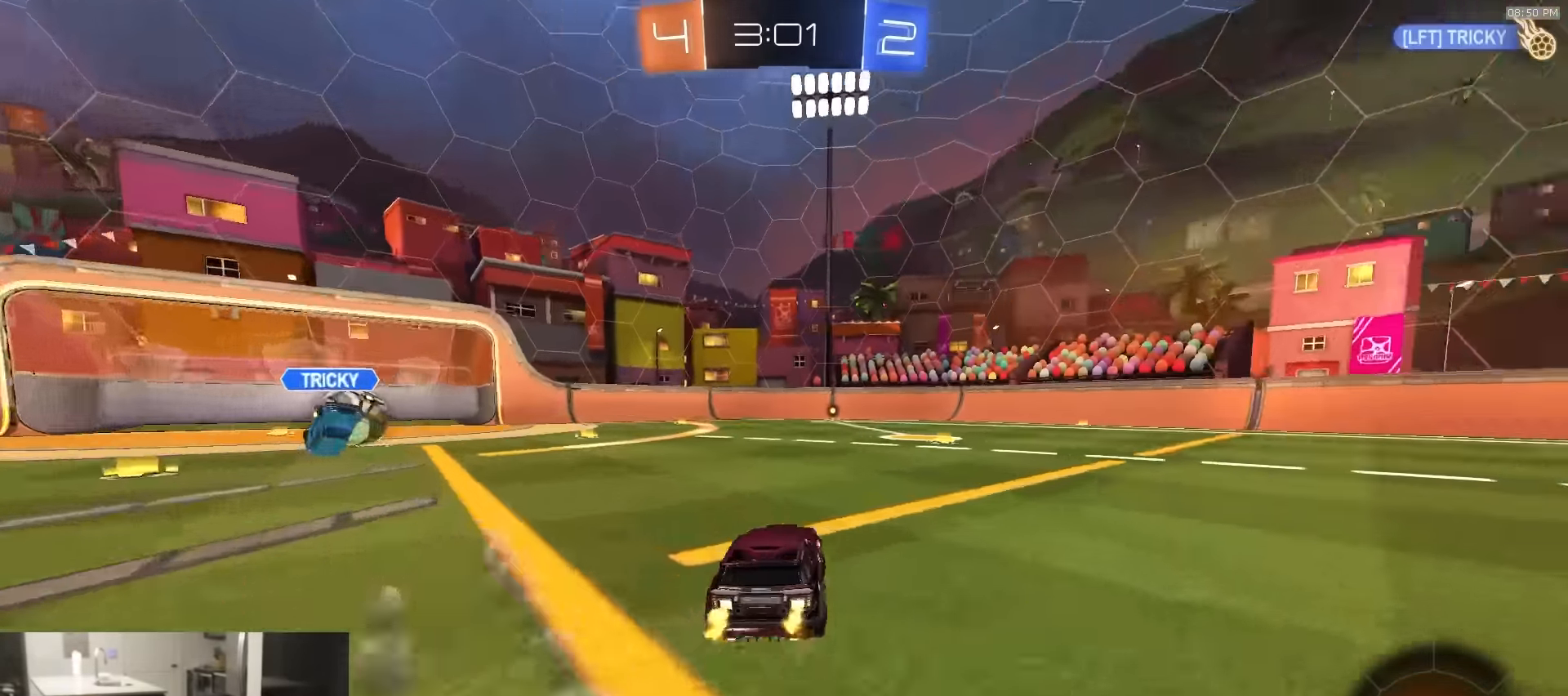
{"buttons": ["CROSS", "R2"], "left_stick": "up-right", "right_stick": "center", "events": [[33, "TRIANGLE", "up"], [100, "R1", "down"], [217, "R1", "up"], [417, "left_stick", "up-right"], [500, "CROSS", "down"]]}